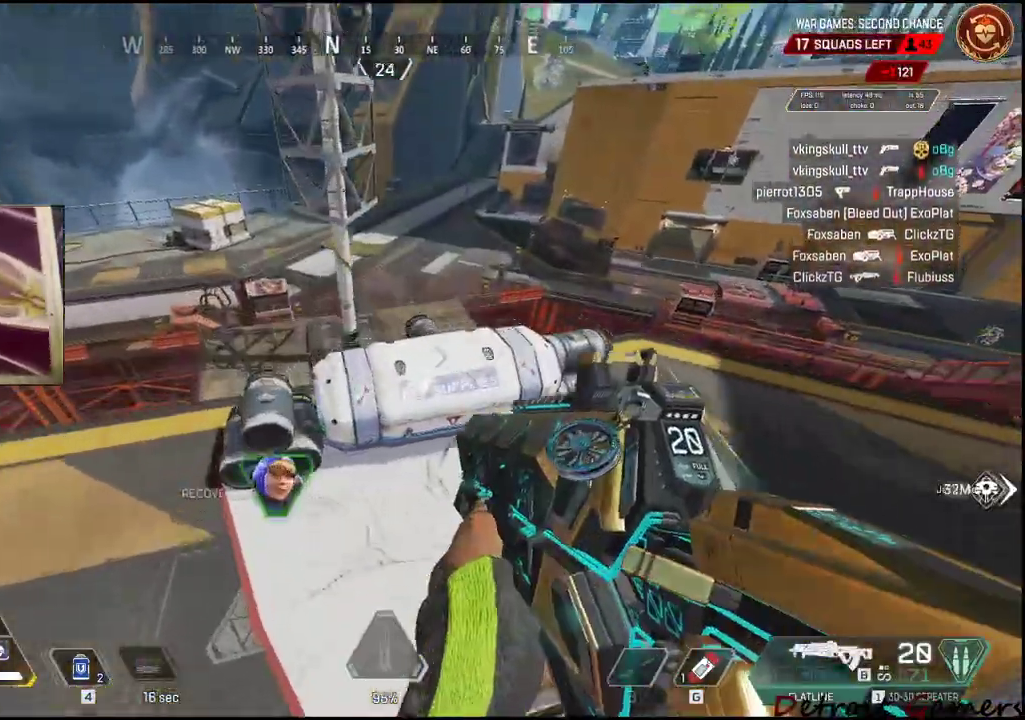
Gameplay with keyboard and mouse; each line is a JSON object with the keys and mouse buttons held at the frame after it. "events" lists presses ("down") and releases ("up") of "1", "2", "3", "4", "5", "a", "alt", "c", "caps_lock", "ctrl", "d", "e", "f", "g", "q", "r", "s", "shift", "space", "t", "tab", "v", "w", "x", "z", "mouse_left", "mouse_wheel" and "mouse_right" between this image and that frame as [ms after this image, input, new state], when the widget could be followed in between. "mouse_left", "mouse_wheel", "mouse_right" = the "left", "wheel", "right" buttons of the "mouse" list. No other keys are recorded. "wheel" means that the mouse wheel is clicked or scrolled. Not read: mouse_move.
{"keys": ["a", "w"], "mouse": [], "events": [[317, "a", "down"], [317, "s", "down"], [434, "e", "up"], [434, "s", "up"], [500, "w", "down"]]}
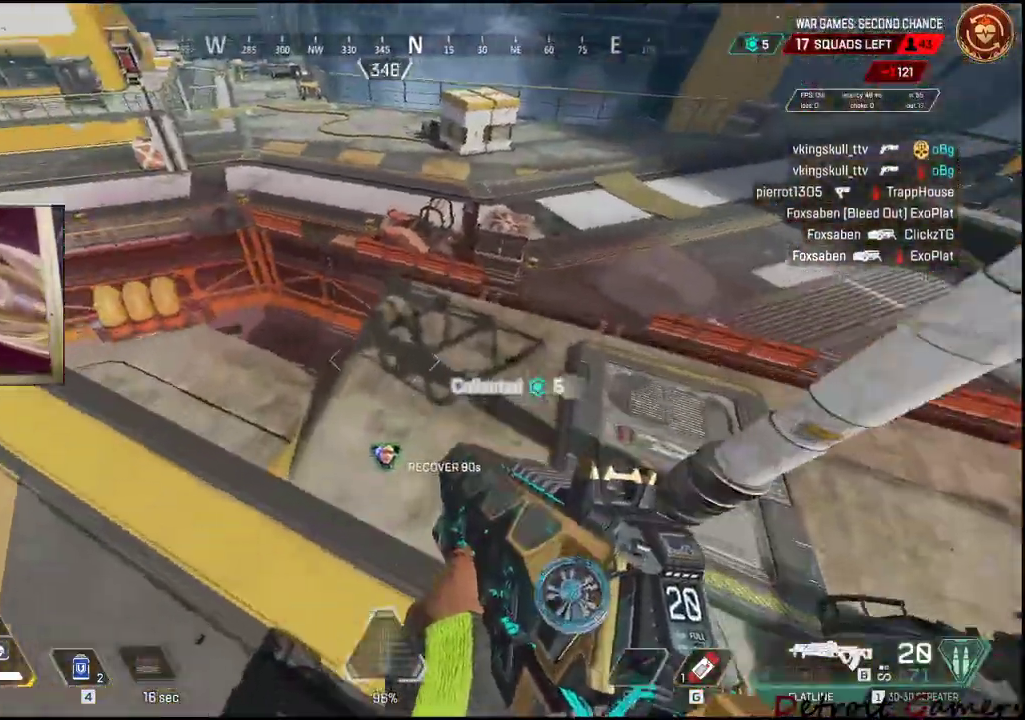
{"keys": ["a"], "mouse": [], "events": [[484, "w", "up"]]}
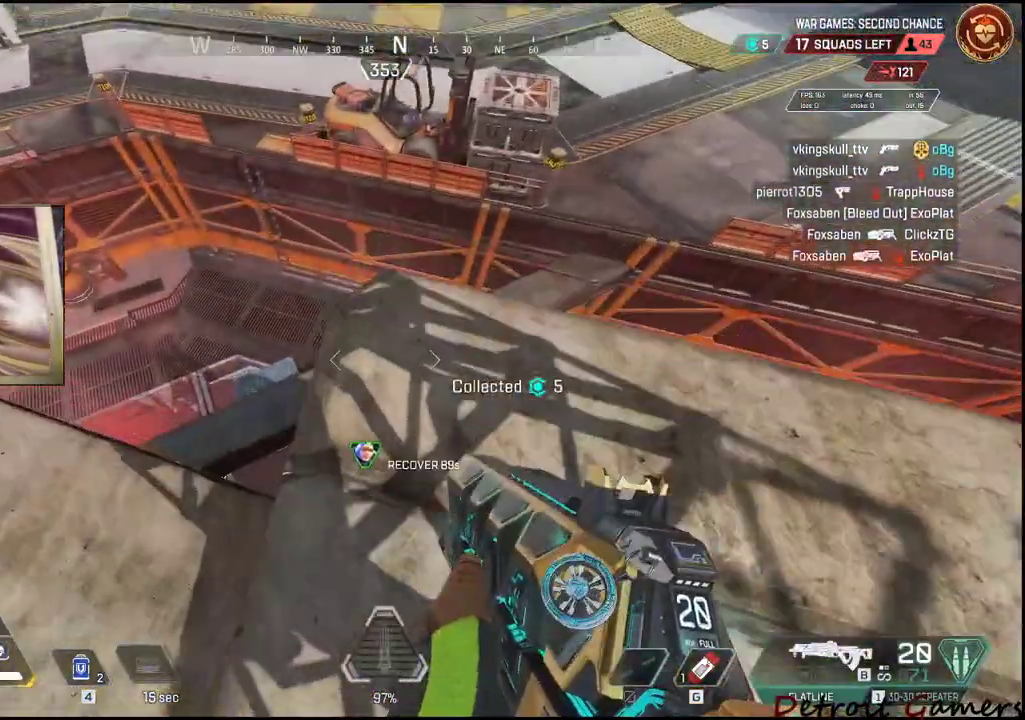
{"keys": ["a", "w"], "mouse": [], "events": [[117, "s", "down"], [317, "s", "up"], [500, "w", "down"]]}
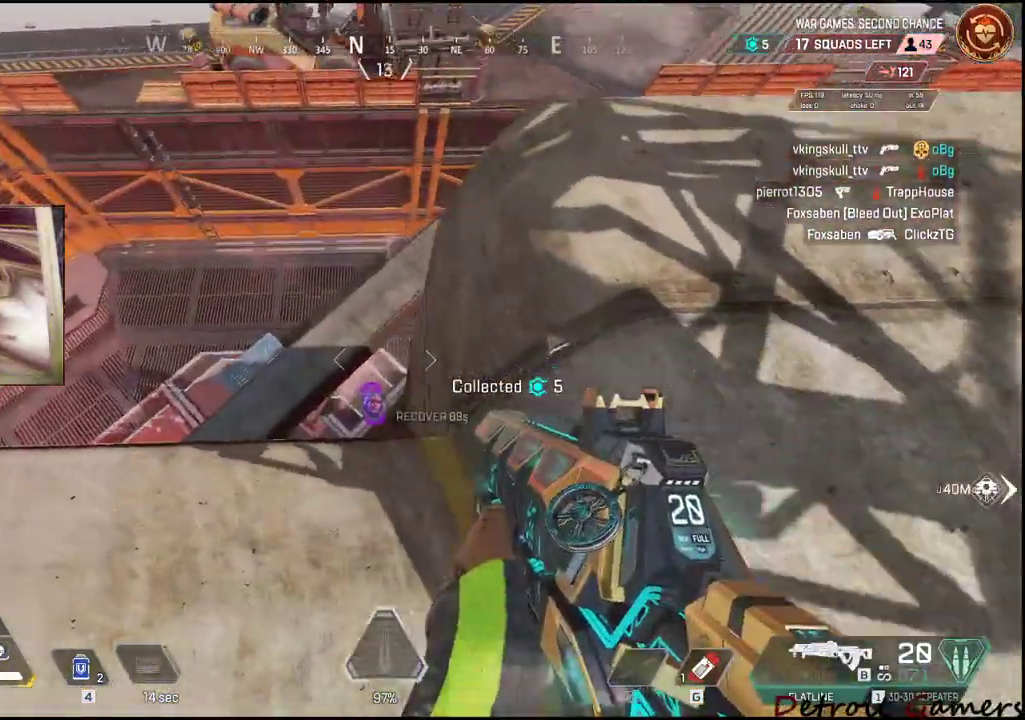
{"keys": [], "mouse": [], "events": [[234, "w", "up"], [334, "a", "up"], [384, "a", "down"], [484, "a", "up"]]}
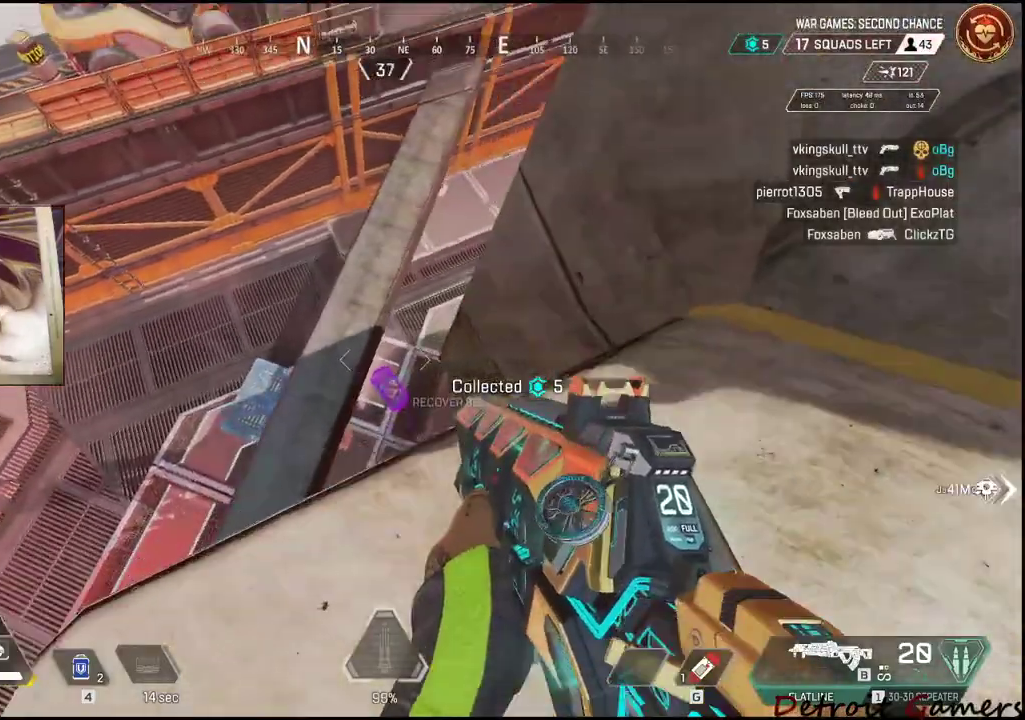
{"keys": ["d"], "mouse": [], "events": [[200, "a", "down"], [200, "w", "down"], [384, "a", "up"], [484, "d", "down"], [484, "w", "up"]]}
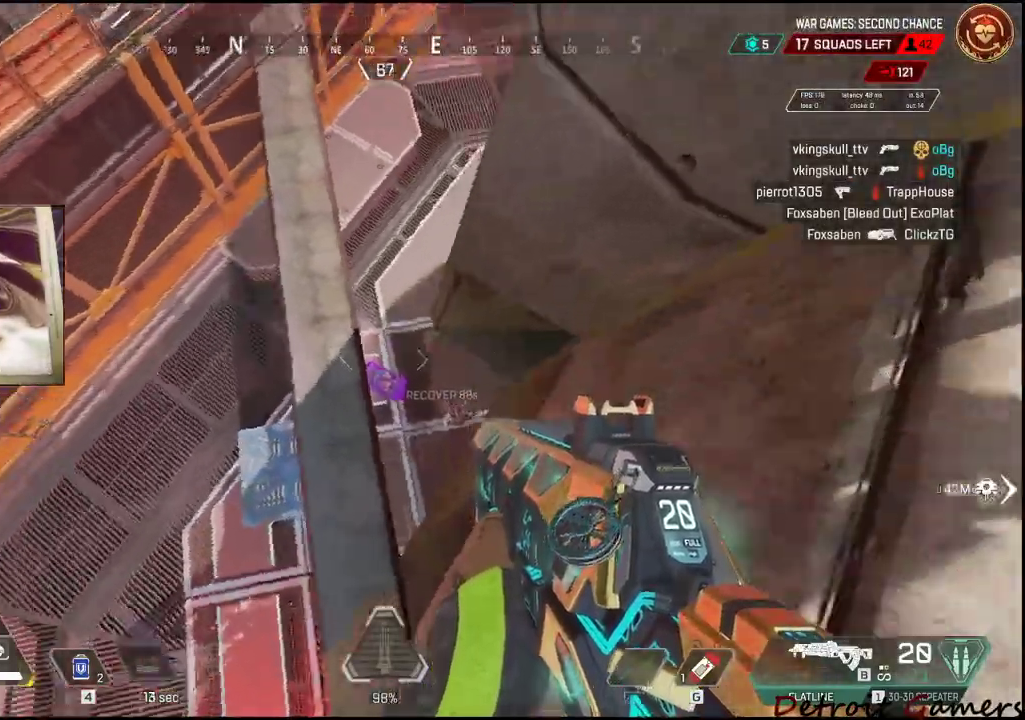
{"keys": [], "mouse": ["right"], "events": [[267, "d", "up"], [417, "mouse_right", "down"]]}
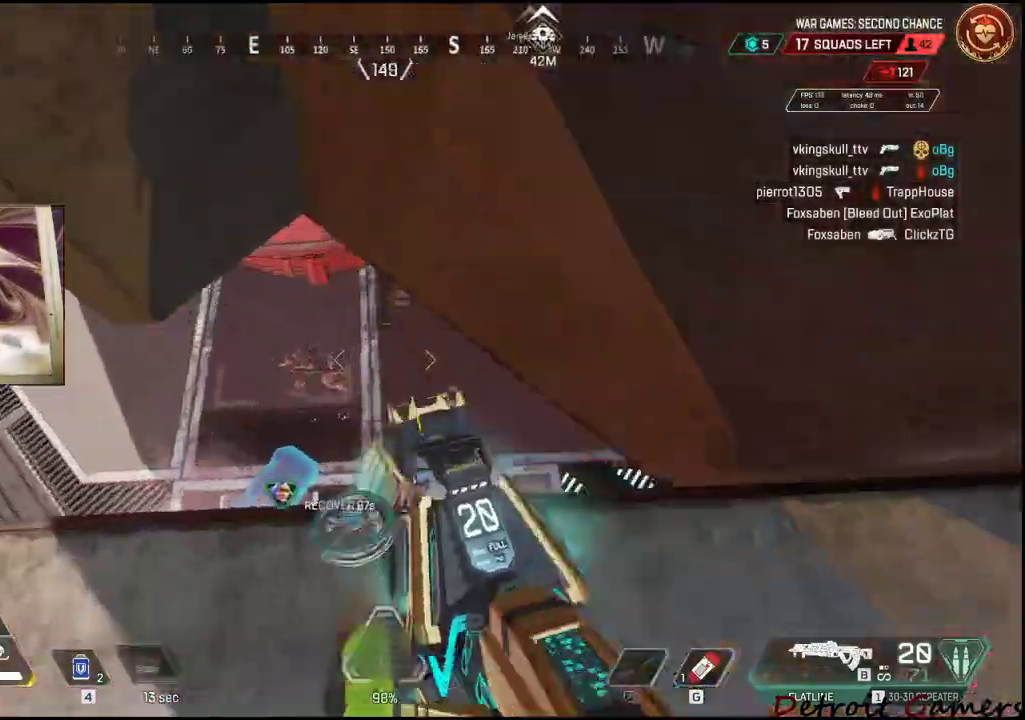
{"keys": ["d", "w"], "mouse": ["left"], "events": [[150, "w", "down"], [200, "mouse_right", "up"], [417, "d", "down"], [417, "mouse_left", "down"]]}
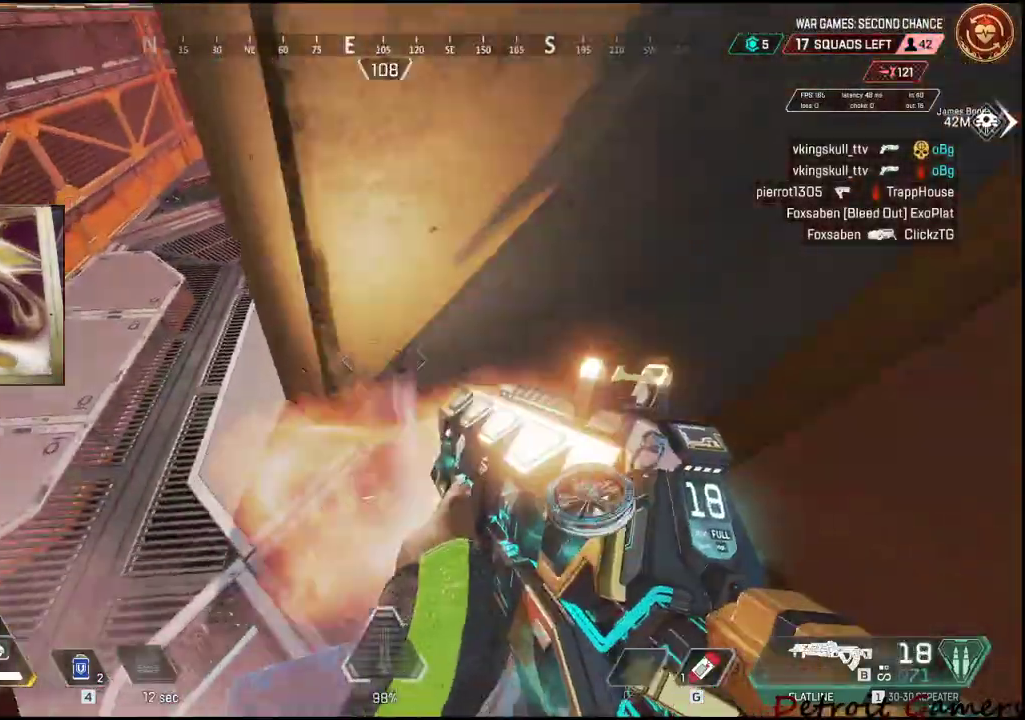
{"keys": ["w"], "mouse": [], "events": [[17, "d", "up"], [67, "mouse_left", "up"], [100, "w", "up"], [300, "a", "down"], [400, "a", "up"], [400, "w", "down"]]}
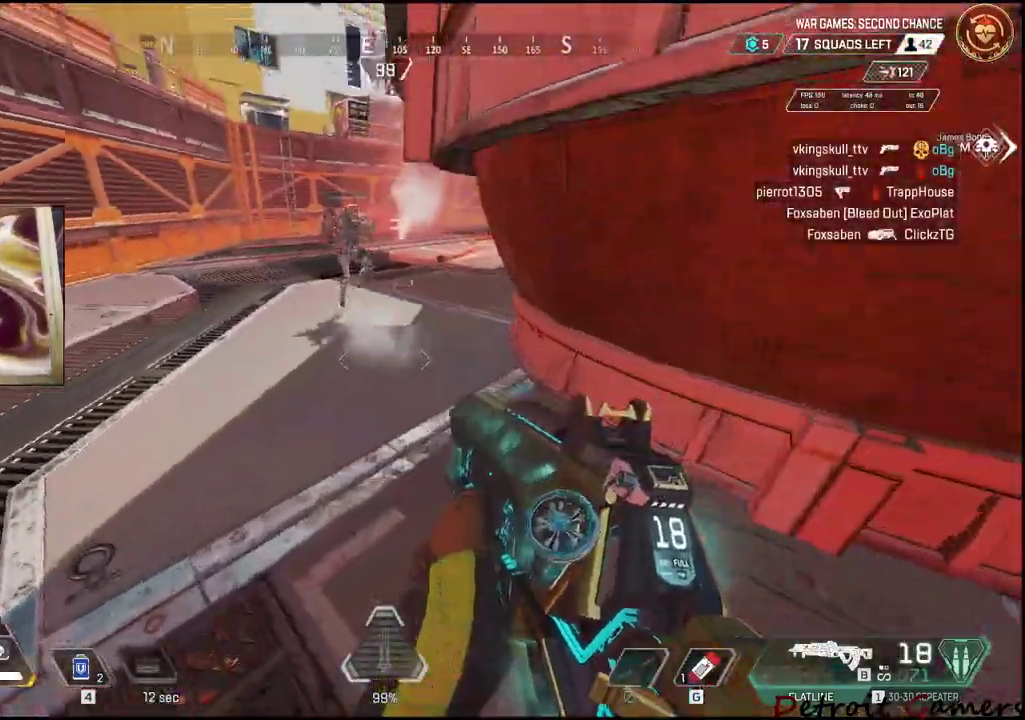
{"keys": ["w"], "mouse": ["left", "right"], "events": [[217, "mouse_right", "down"], [467, "mouse_left", "down"]]}
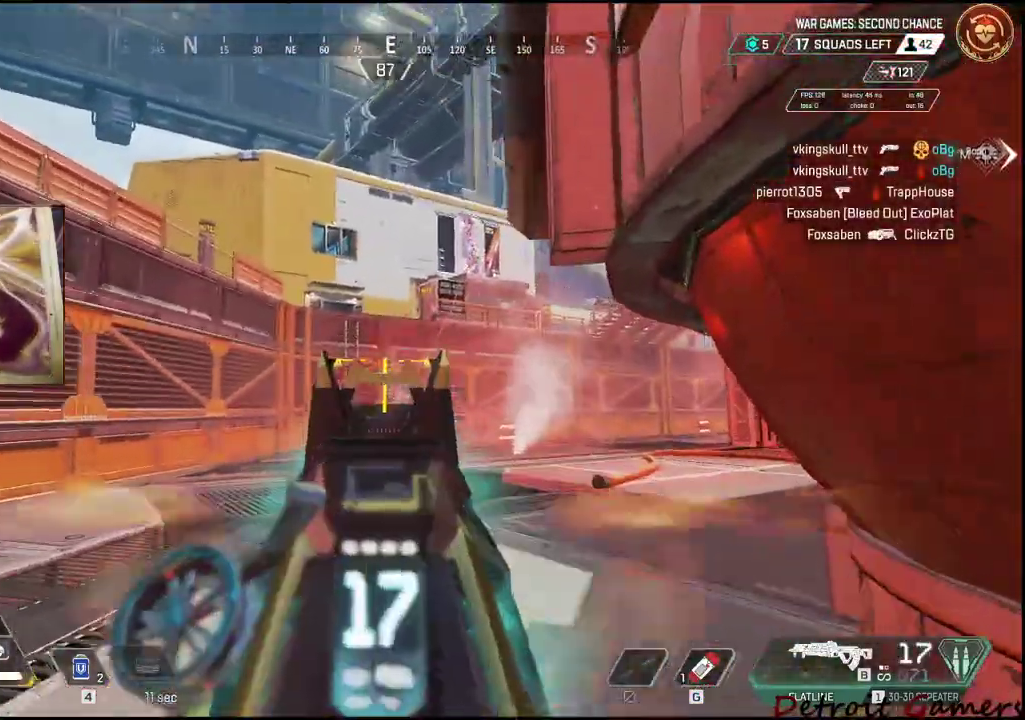
{"keys": ["w"], "mouse": ["left"], "events": [[434, "mouse_right", "up"]]}
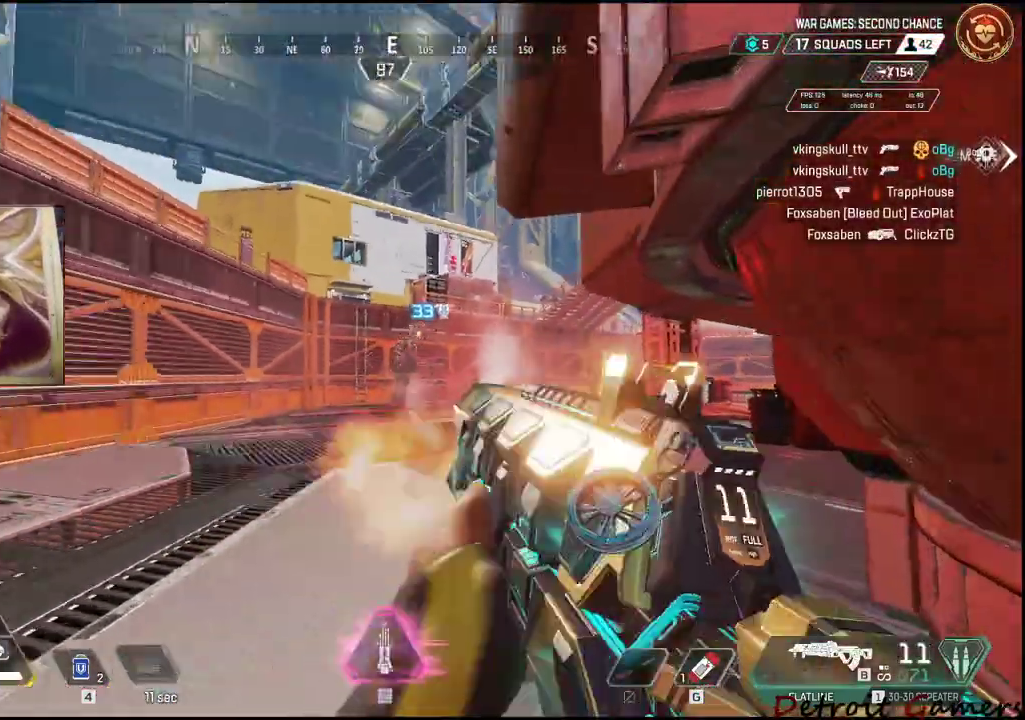
{"keys": ["a", "w"], "mouse": ["left", "right"], "events": [[117, "mouse_left", "up"], [167, "a", "down"], [217, "a", "up"], [300, "a", "down"], [300, "mouse_right", "down"], [350, "mouse_left", "down"]]}
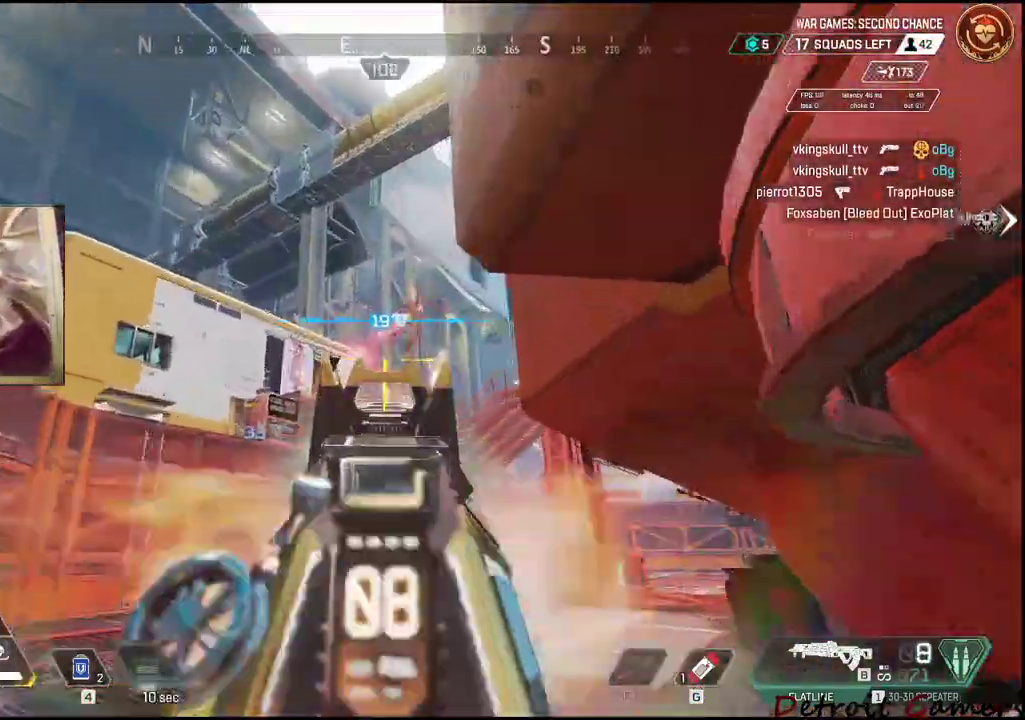
{"keys": ["a", "r", "shift", "w"], "mouse": [], "events": [[350, "mouse_right", "up"], [417, "mouse_left", "up"], [417, "r", "down"], [500, "shift", "down"]]}
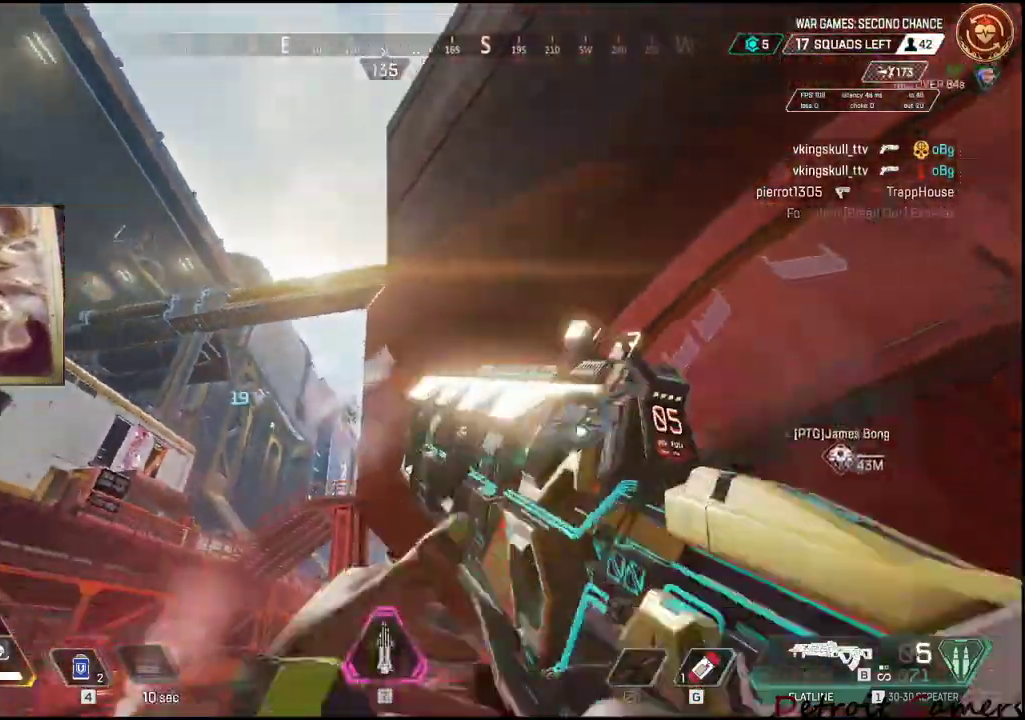
{"keys": ["a", "shift", "w"], "mouse": [], "events": [[34, "r", "up"]]}
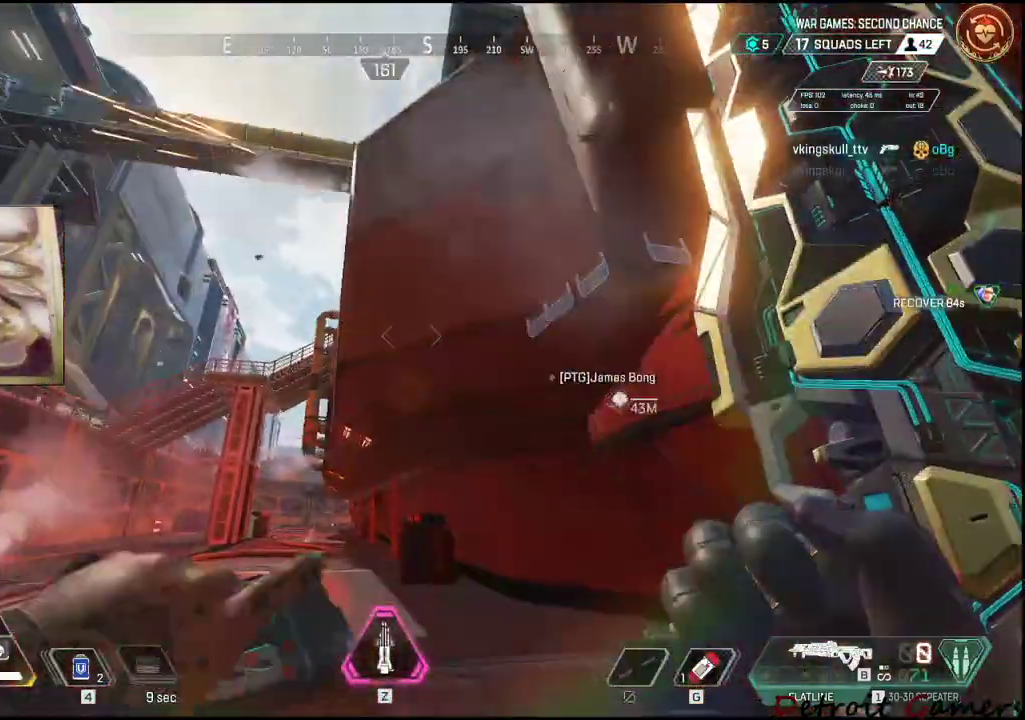
{"keys": ["a", "shift", "w"], "mouse": [], "events": []}
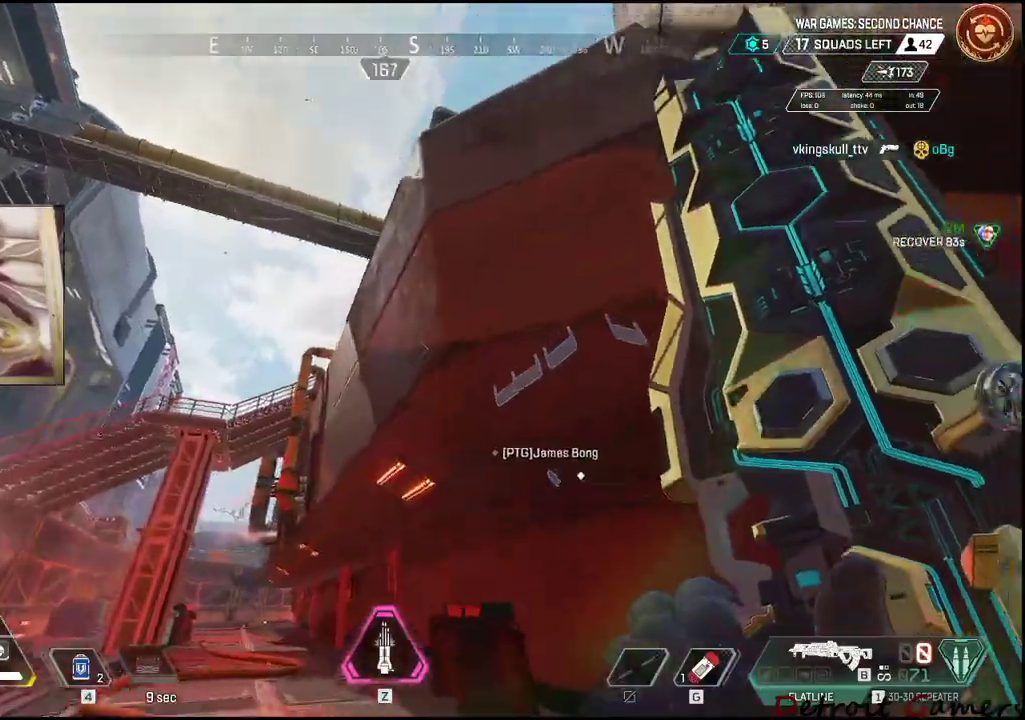
{"keys": ["d"], "mouse": [], "events": [[34, "w", "up"], [184, "shift", "up"], [217, "d", "down"], [267, "a", "up"]]}
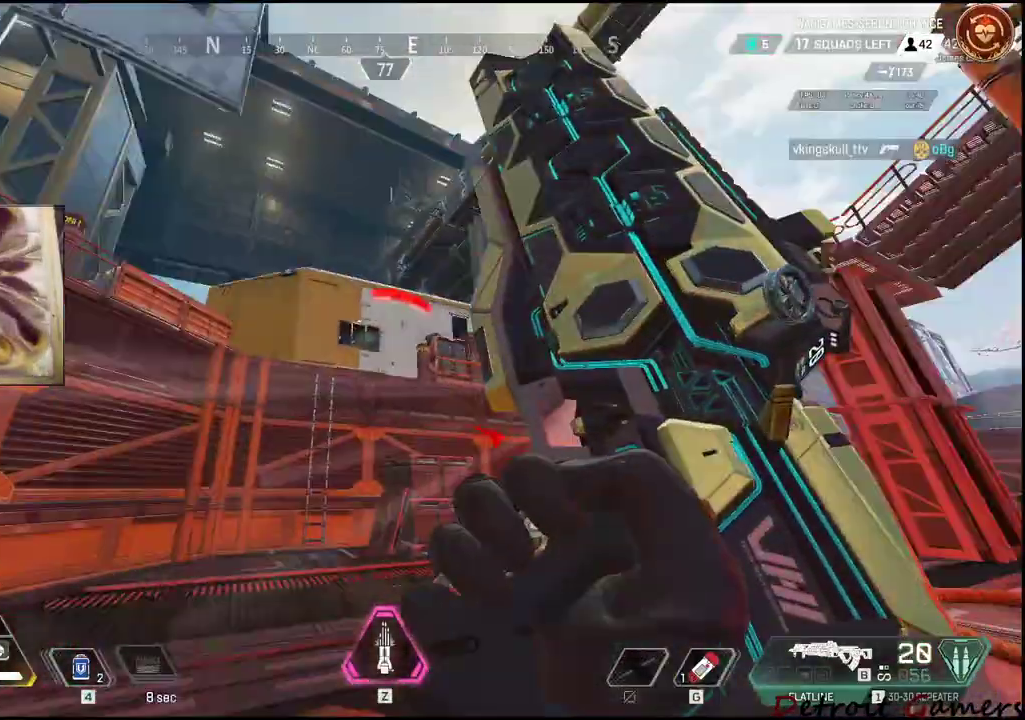
{"keys": ["c"], "mouse": [], "events": [[134, "space", "down"], [334, "d", "up"], [334, "space", "up"], [417, "c", "down"]]}